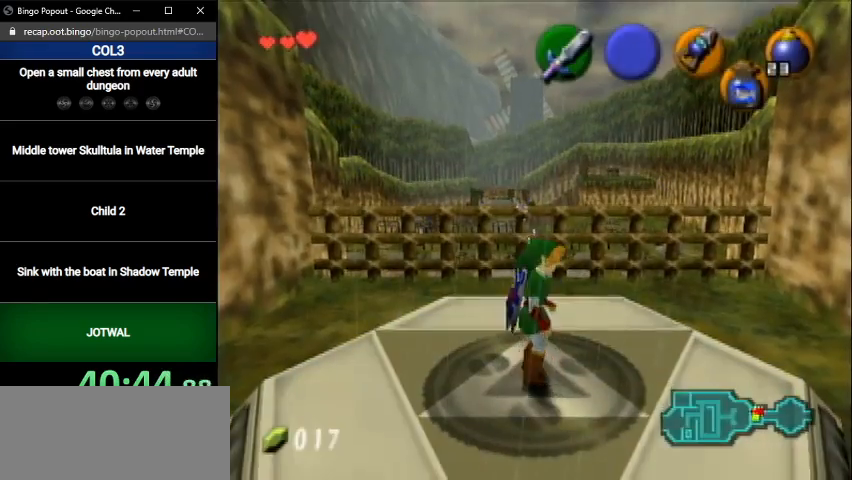
Gameplay with a controller (Nintendo layout); each line is a JSON object with the inputs held at the frame after it. "events" lists button and stick changes between this image and that frame as [ms after this image, input, new state], when the widget could be followed in between. Not read: L3 R3.
{"buttons": ["L1", "R1"], "left_stick": "center", "right_stick": "center", "events": [[34, "L1", "down"], [100, "R1", "down"], [334, "left_stick", "right"], [367, "A", "down"], [467, "A", "up"], [501, "left_stick", "center"]]}
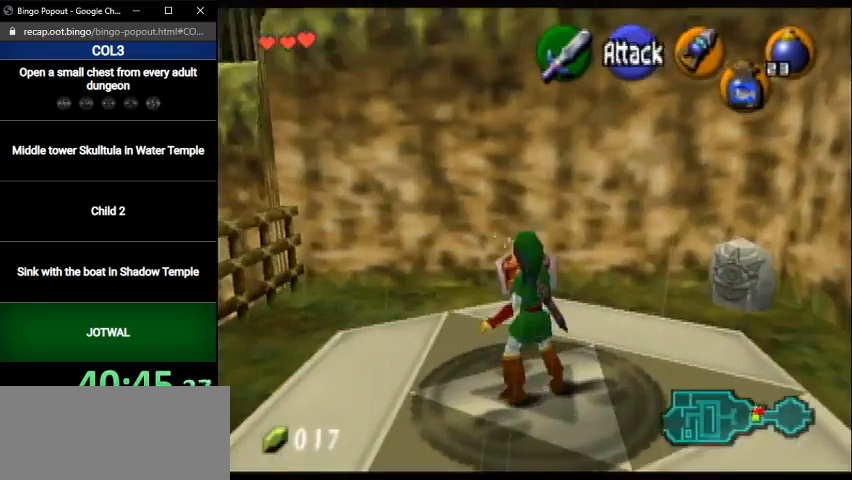
{"buttons": ["L1", "R1"], "left_stick": "center", "right_stick": "center", "events": [[200, "left_stick", "right"], [233, "A", "down"], [333, "A", "up"], [367, "left_stick", "center"]]}
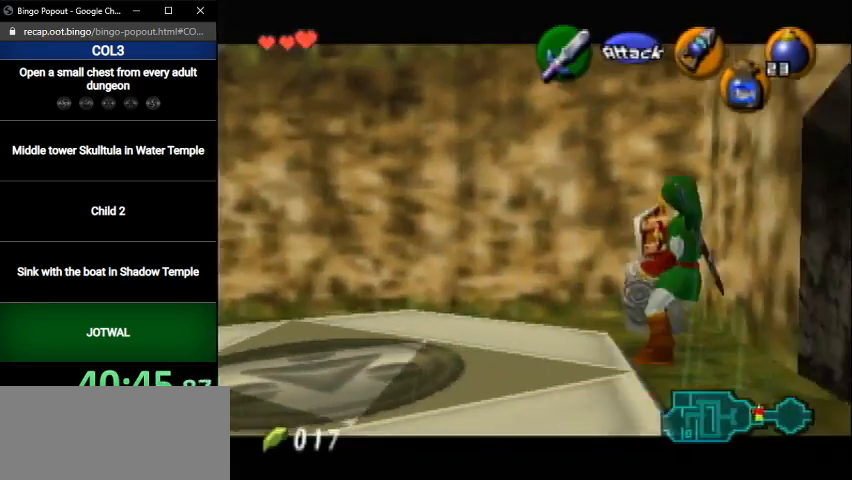
{"buttons": ["A", "L1", "R1"], "left_stick": "right", "right_stick": "center", "events": [[401, "left_stick", "right"], [467, "A", "down"]]}
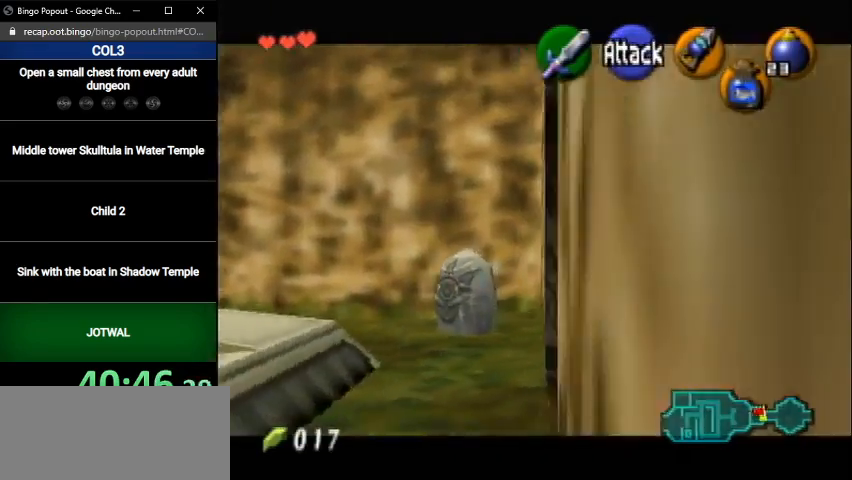
{"buttons": ["L1"], "left_stick": "center", "right_stick": "center", "events": [[66, "A", "up"], [66, "left_stick", "center"], [233, "R1", "up"]]}
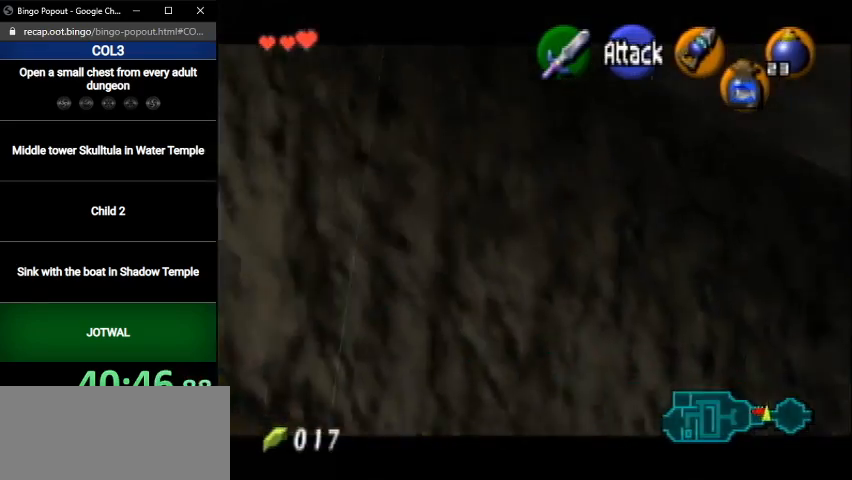
{"buttons": ["L1"], "left_stick": "left", "right_stick": "center", "events": [[501, "left_stick", "left"]]}
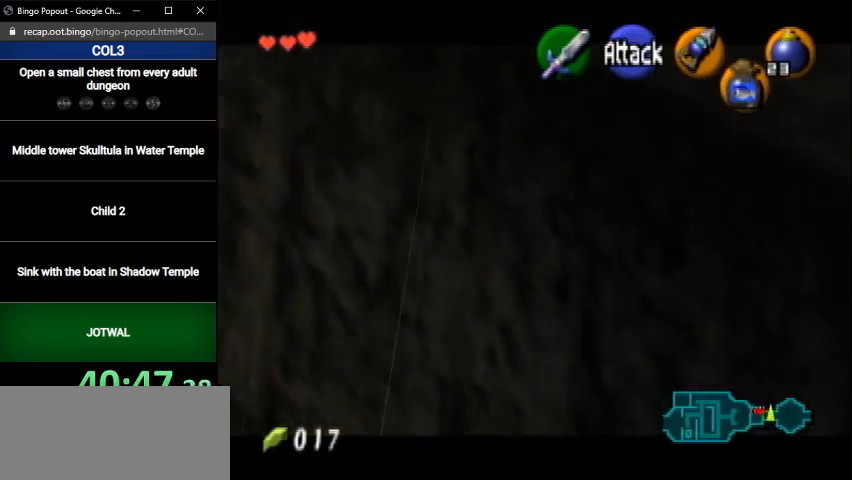
{"buttons": ["A", "L1"], "left_stick": "down", "right_stick": "center", "events": [[33, "A", "down"], [133, "A", "up"], [167, "left_stick", "center"], [400, "A", "down"], [400, "left_stick", "down"]]}
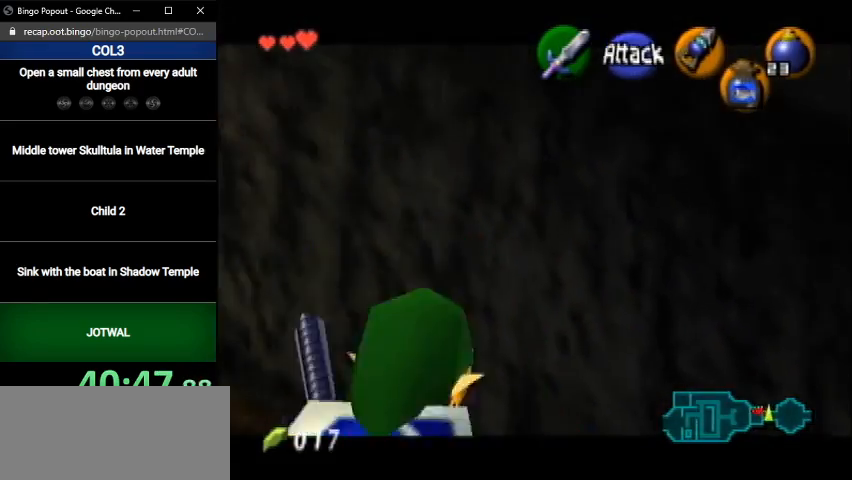
{"buttons": ["L1"], "left_stick": "center", "right_stick": "center", "events": [[34, "A", "up"], [67, "left_stick", "center"]]}
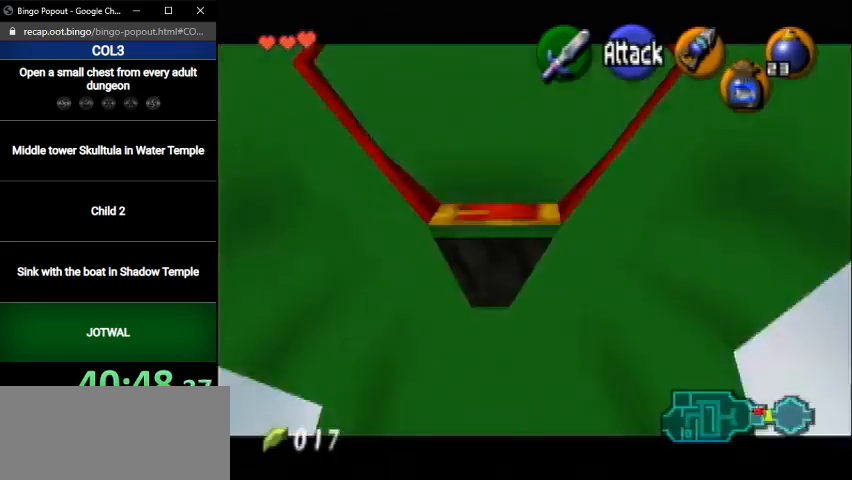
{"buttons": ["L1"], "left_stick": "center", "right_stick": "center", "events": [[167, "A", "down"], [300, "A", "up"]]}
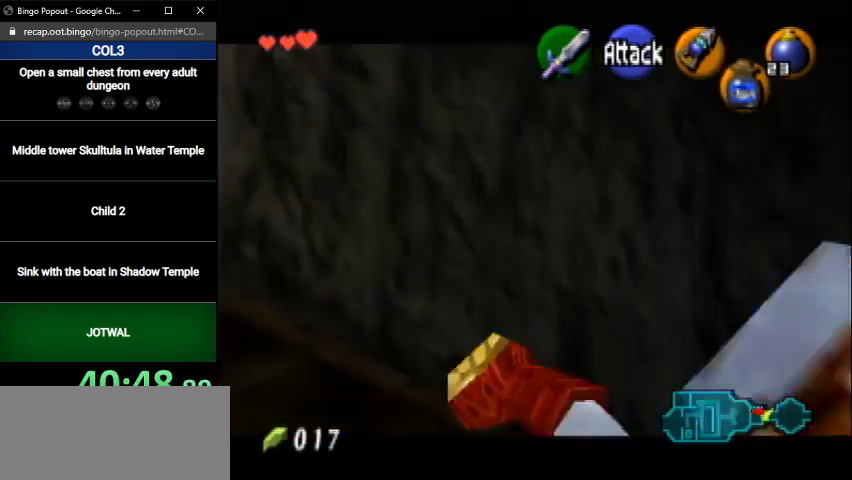
{"buttons": ["L1"], "left_stick": "center", "right_stick": "center", "events": []}
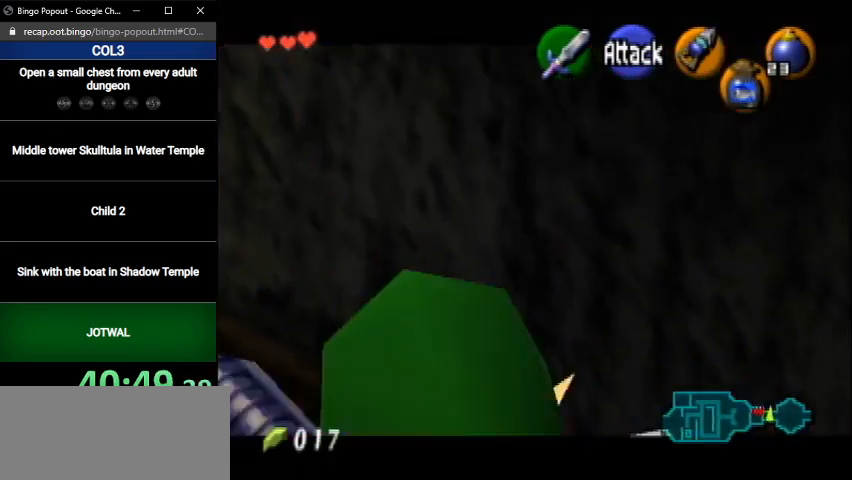
{"buttons": ["R1"], "left_stick": "down", "right_stick": "center", "events": [[66, "L1", "up"], [100, "R1", "down"], [300, "left_stick", "down"]]}
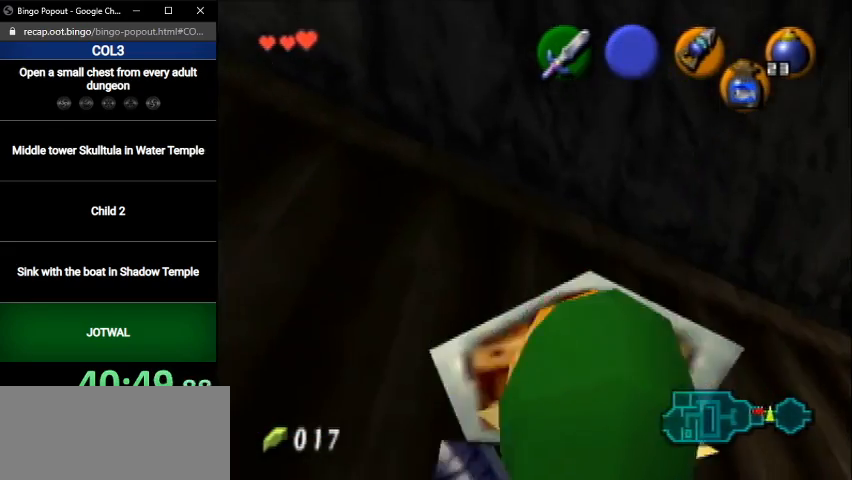
{"buttons": ["R1"], "left_stick": "down", "right_stick": "center", "events": [[234, "R1", "up"], [367, "R1", "down"]]}
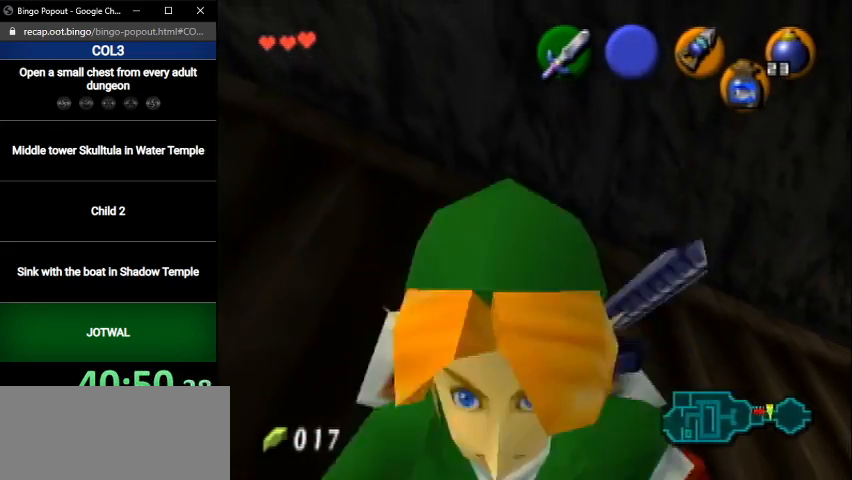
{"buttons": ["L1"], "left_stick": "center", "right_stick": "center", "events": [[100, "L1", "down"], [133, "R1", "up"], [133, "left_stick", "center"]]}
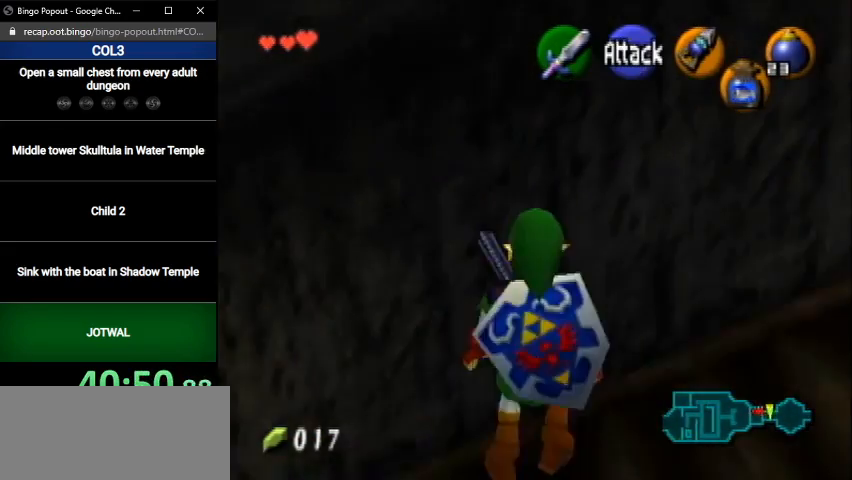
{"buttons": ["L1"], "left_stick": "center", "right_stick": "center", "events": [[67, "X", "down"], [134, "R1", "down"], [234, "R1", "up"], [234, "X", "up"], [367, "X", "down"], [401, "R1", "down"], [467, "R1", "up"], [467, "X", "up"]]}
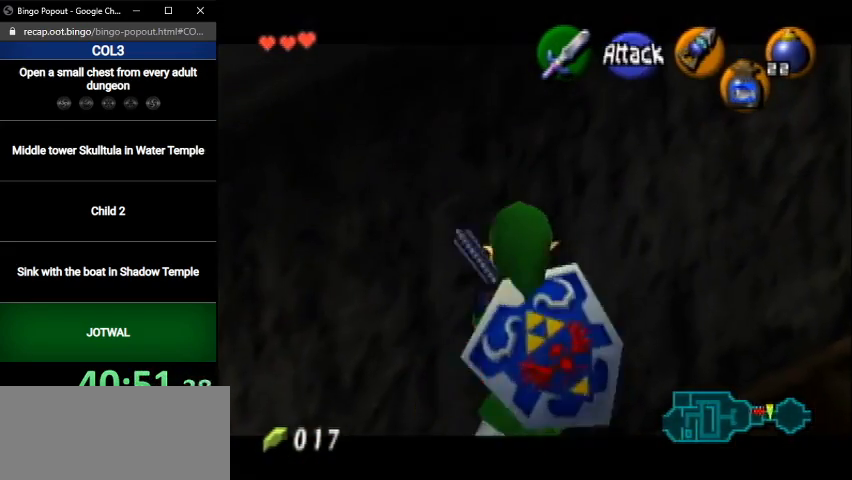
{"buttons": ["A", "L1", "R1"], "left_stick": "center", "right_stick": "center", "events": [[100, "X", "down"], [133, "R1", "down"], [267, "X", "up"], [467, "A", "down"]]}
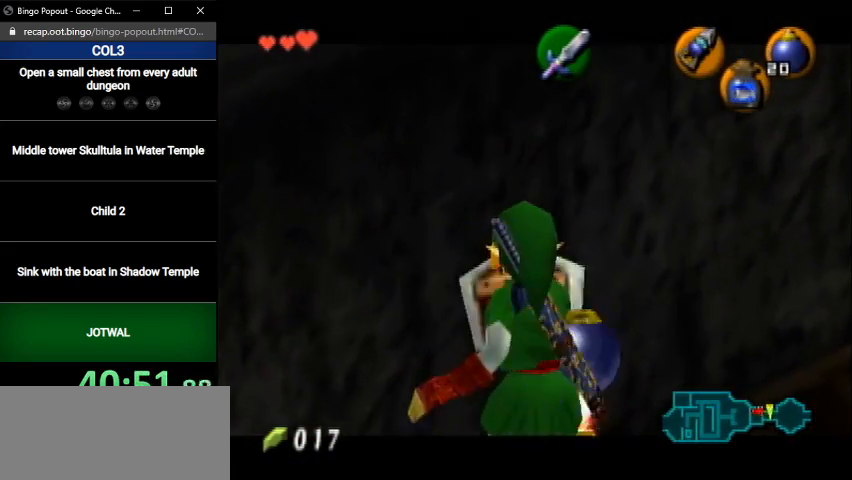
{"buttons": ["L1", "R1"], "left_stick": "right", "right_stick": "center", "events": [[34, "A", "up"], [100, "A", "down"], [167, "A", "up"], [301, "A", "down"], [301, "left_stick", "right"], [334, "A", "up"], [401, "A", "down"], [501, "A", "up"]]}
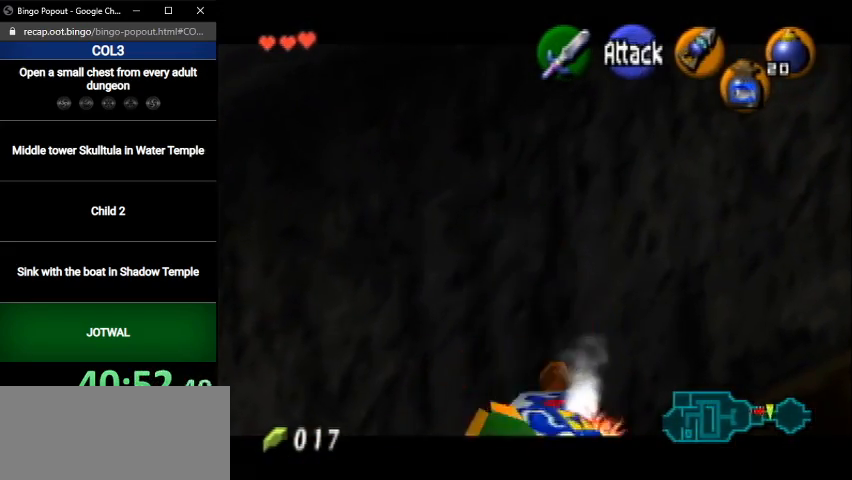
{"buttons": ["L1", "R1"], "left_stick": "right", "right_stick": "center", "events": [[33, "A", "down"], [100, "A", "up"], [167, "A", "down"], [233, "A", "up"], [300, "A", "down"], [367, "A", "up"], [434, "A", "down"], [500, "A", "up"]]}
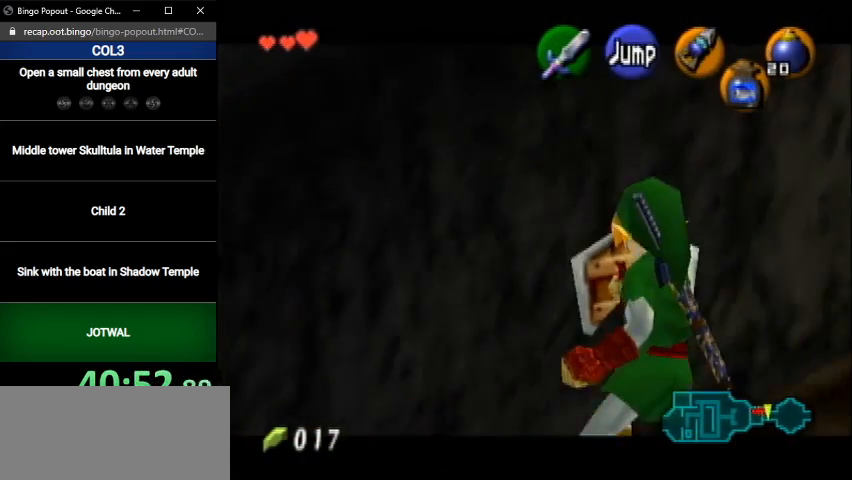
{"buttons": ["A", "L1", "R1"], "left_stick": "left", "right_stick": "center", "events": [[67, "A", "down"], [134, "A", "up"], [200, "left_stick", "center"], [267, "A", "down"], [301, "left_stick", "left"], [334, "A", "up"], [401, "A", "down"], [467, "A", "up"], [501, "A", "down"]]}
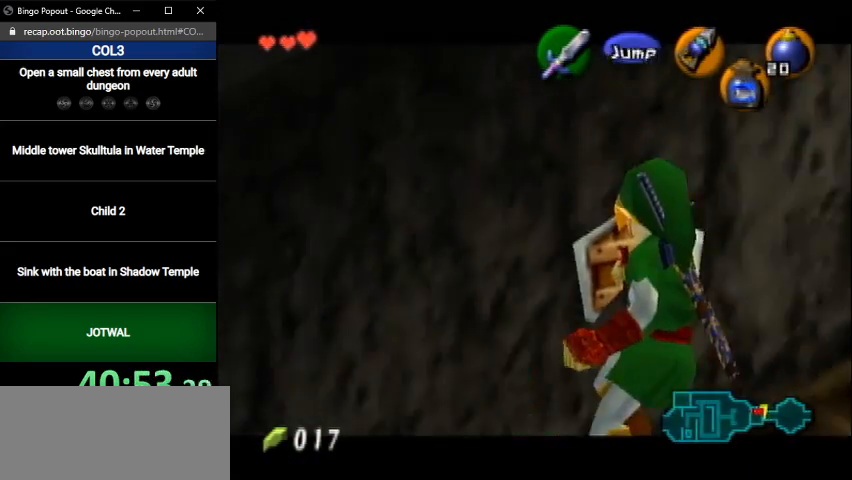
{"buttons": ["L1", "R1"], "left_stick": "left", "right_stick": "center", "events": [[100, "A", "up"], [133, "A", "down"], [200, "A", "up"], [300, "A", "down"], [367, "A", "up"], [434, "A", "down"], [500, "A", "up"]]}
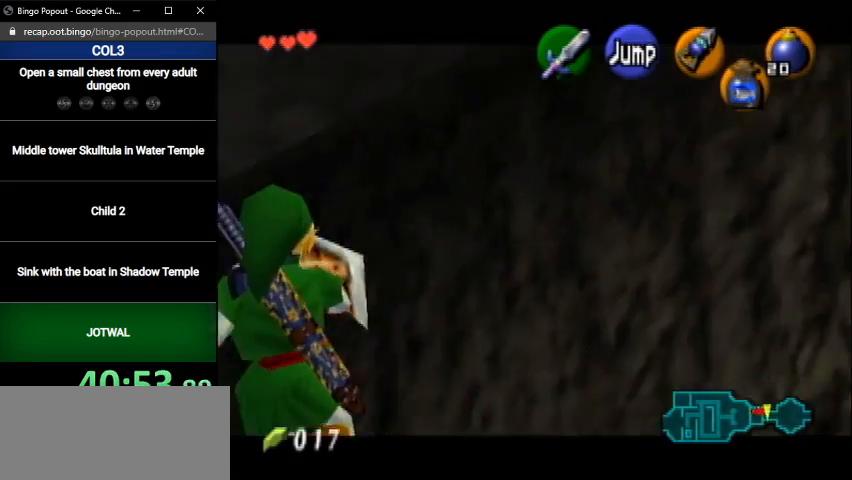
{"buttons": ["A", "L1", "R1"], "left_stick": "left", "right_stick": "center", "events": [[67, "A", "down"], [134, "A", "up"], [200, "A", "down"], [267, "A", "up"], [367, "A", "down"], [434, "A", "up"], [501, "A", "down"]]}
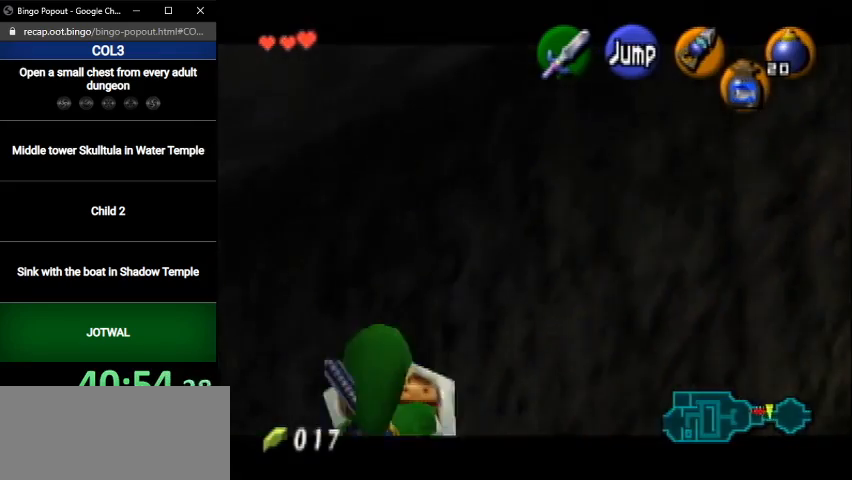
{"buttons": ["L1", "R1"], "left_stick": "left", "right_stick": "center", "events": [[33, "A", "up"], [100, "A", "down"], [200, "A", "up"], [267, "A", "down"], [333, "A", "up"], [400, "A", "down"], [467, "A", "up"]]}
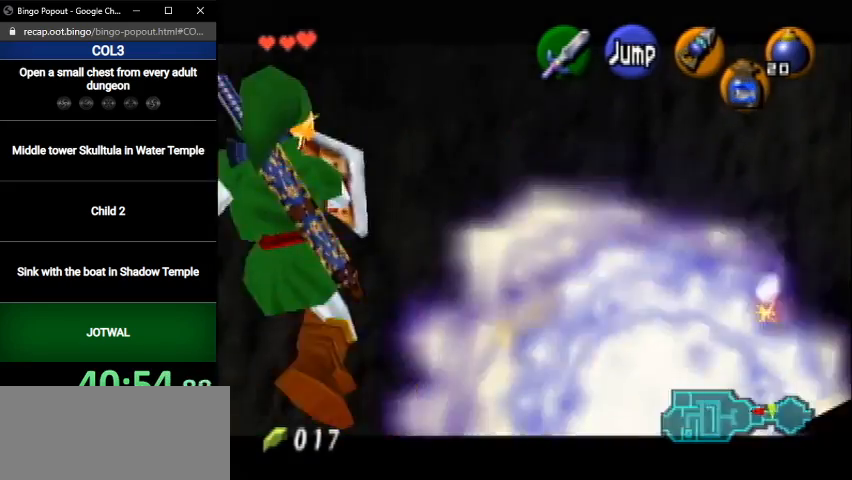
{"buttons": [], "left_stick": "center", "right_stick": "center", "events": [[167, "R1", "up"], [267, "L1", "up"], [301, "left_stick", "center"]]}
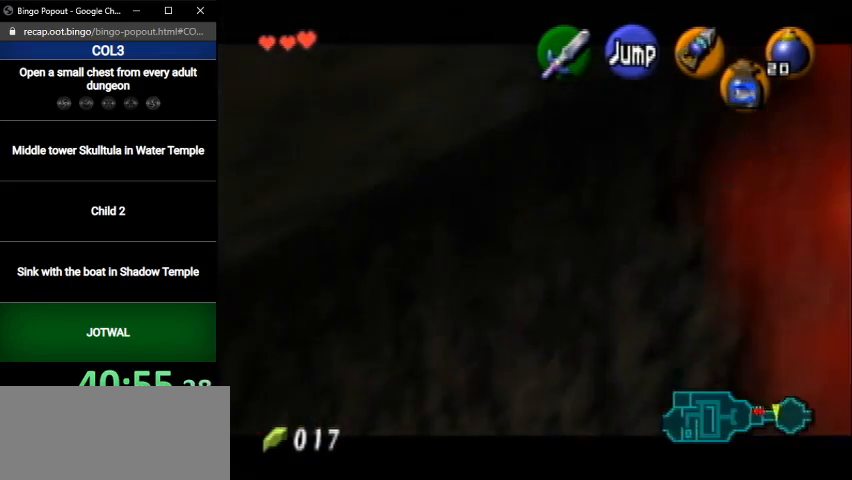
{"buttons": ["A"], "left_stick": "right", "right_stick": "center", "events": [[367, "left_stick", "right"], [467, "A", "down"]]}
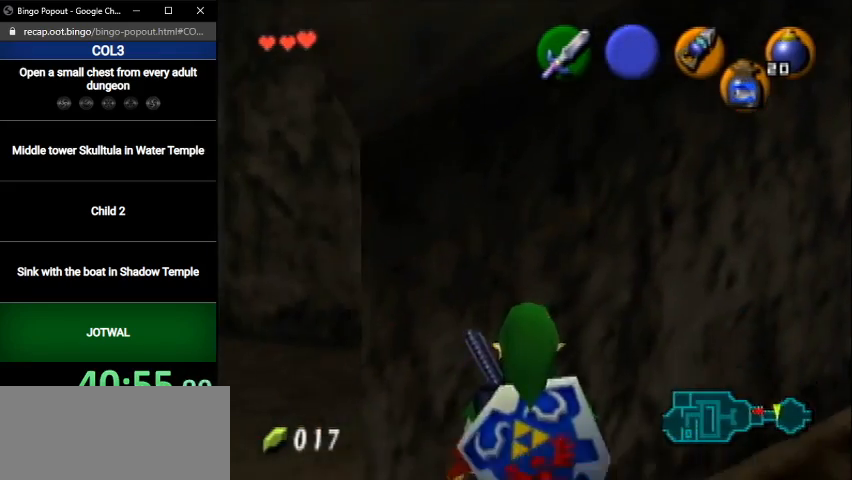
{"buttons": [], "left_stick": "up", "right_stick": "center", "events": [[67, "L1", "down"], [167, "A", "up"], [200, "left_stick", "up"], [267, "L1", "up"]]}
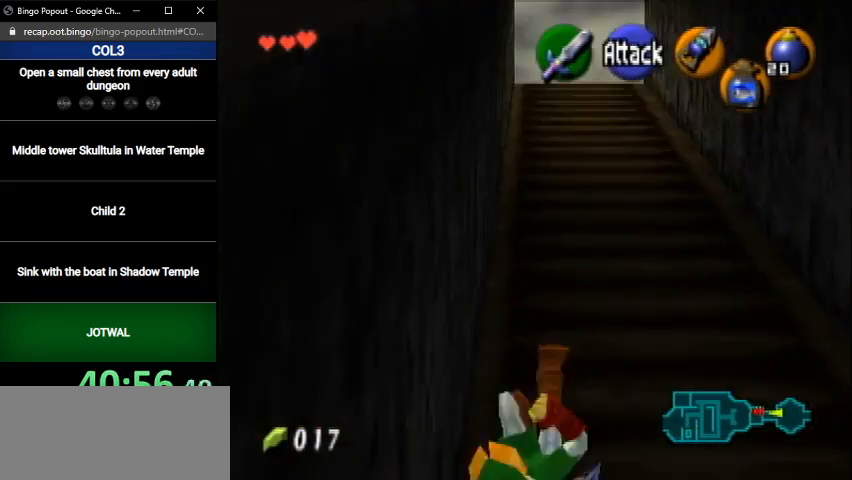
{"buttons": [], "left_stick": "up", "right_stick": "center", "events": [[267, "A", "down"], [500, "A", "up"]]}
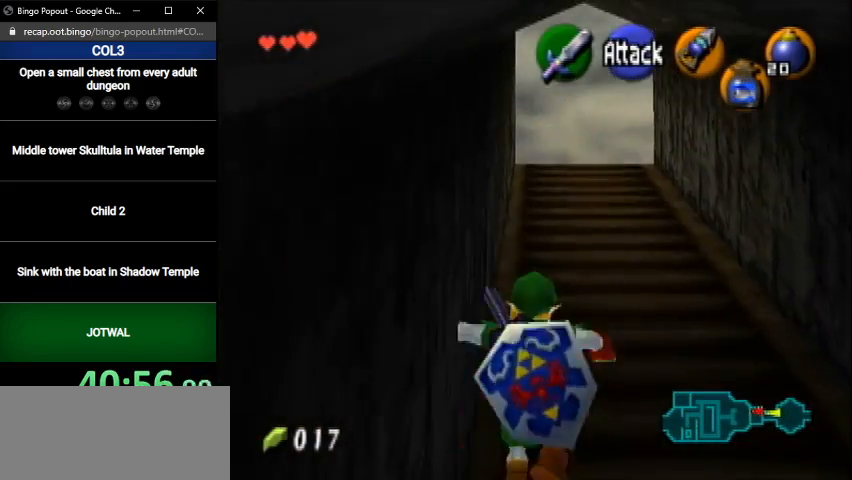
{"buttons": [], "left_stick": "up", "right_stick": "center", "events": []}
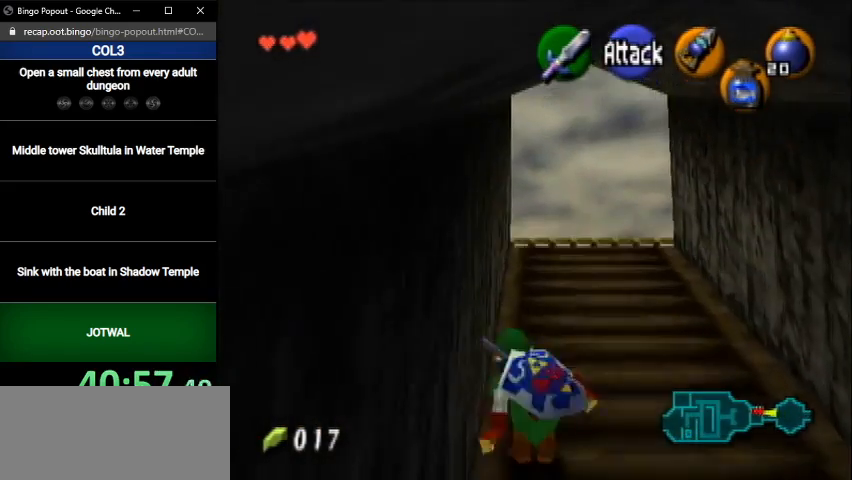
{"buttons": [], "left_stick": "up", "right_stick": "center", "events": [[33, "A", "down"], [333, "A", "up"]]}
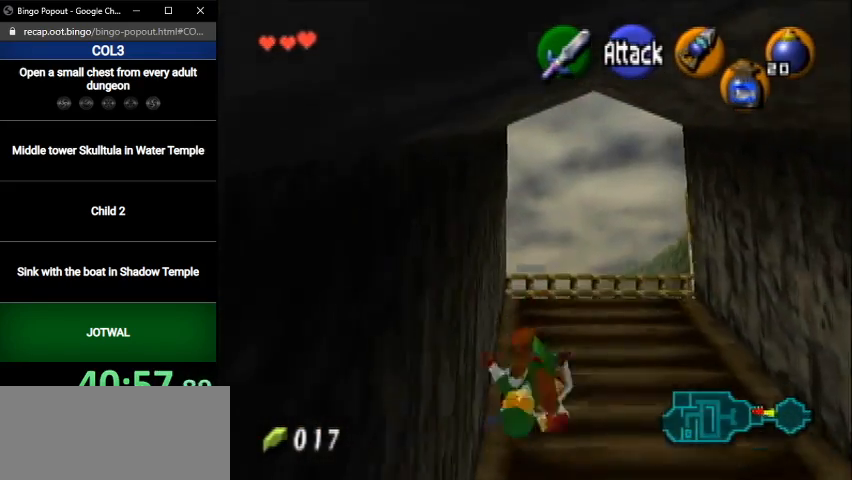
{"buttons": [], "left_stick": "up", "right_stick": "center", "events": []}
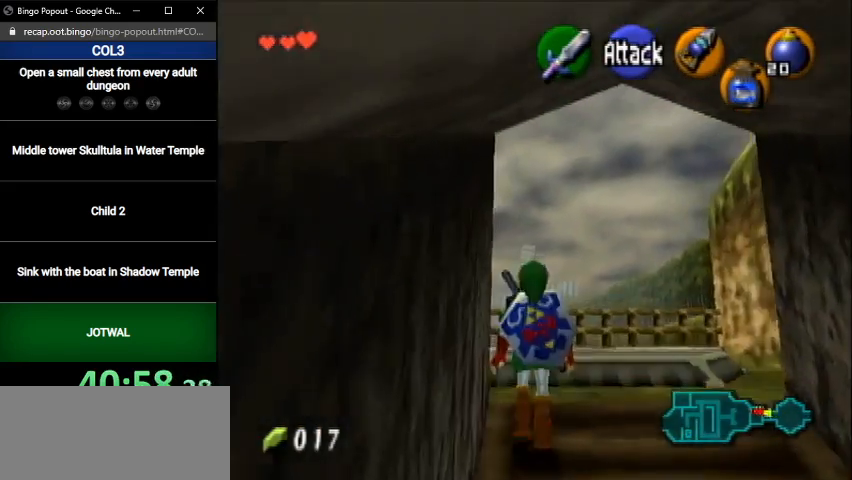
{"buttons": ["A", "L1"], "left_stick": "up-left", "right_stick": "center", "events": [[33, "left_stick", "up-left"], [167, "left_stick", "left"], [333, "A", "down"], [333, "L1", "down"], [400, "left_stick", "up-left"]]}
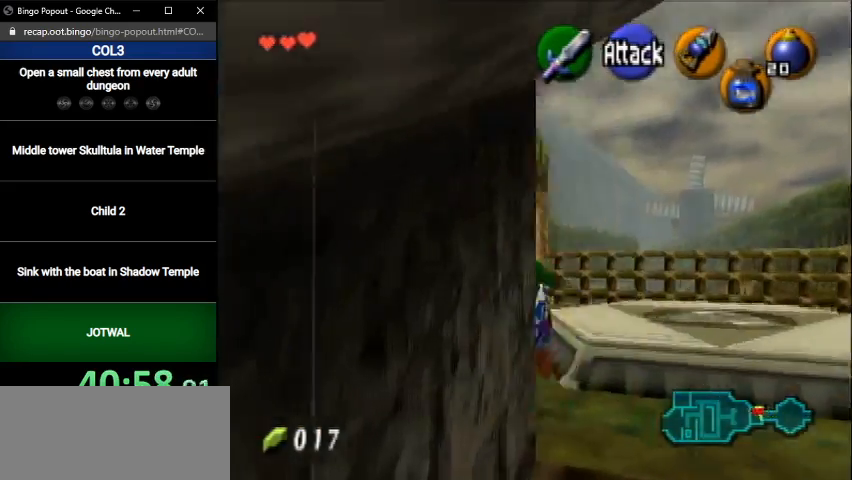
{"buttons": [], "left_stick": "up-left", "right_stick": "center", "events": [[34, "A", "up"], [34, "L1", "up"], [34, "left_stick", "up"], [234, "left_stick", "center"], [367, "left_stick", "up-left"]]}